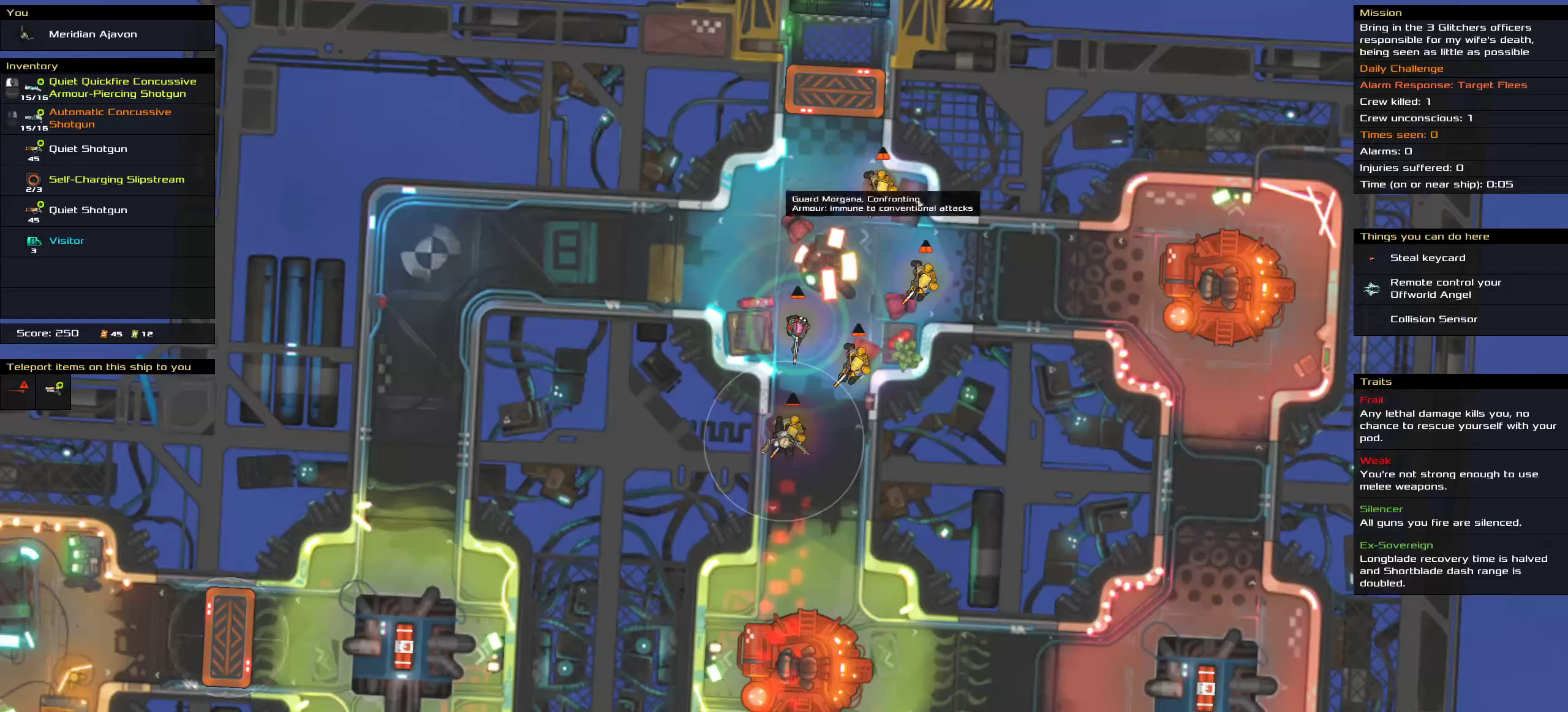
Gameplay with keyboard and mouse; each line is a JSON object with the keys and mouse buttons held at the frame after it. "events" lists presses ("down") and releases ("up") of ".", "/", "0", "1", "2", "3", "4", "5", "6", "7", "8", "9", "a", "alt_l", "alt_r", "b", "c", "caps_lock", "comma", "ctrl", "d", "e", "equals", "f", "g", "h", "i", "j", "k", "l", "lbracket", "m", "minus", "n", "o", "p", "q", "quote", "r", "rbracket", "s", "semicolon", "shift", "space", "super", "t", "tab", "tilde", "u", "v", "w", "x", "y", "z", "mouse_left", "mouse_middle", "mouse_right", "mouse_wheel_up" and "mouse_wheel_down" between this image and that frame as [ms after this image, input, new state], when the widget could be followed in between. "mouse_left", "mouse_middle", "mouse_right", "mouse_wheel_up", "mouse_wheel_down" = the "left", "middle", "right", "wheel_up", "wheel_down" buttons of the "mouse" list. No other keys are recorded. Mouse movement is not recorded.
{"keys": [], "mouse": [], "events": []}
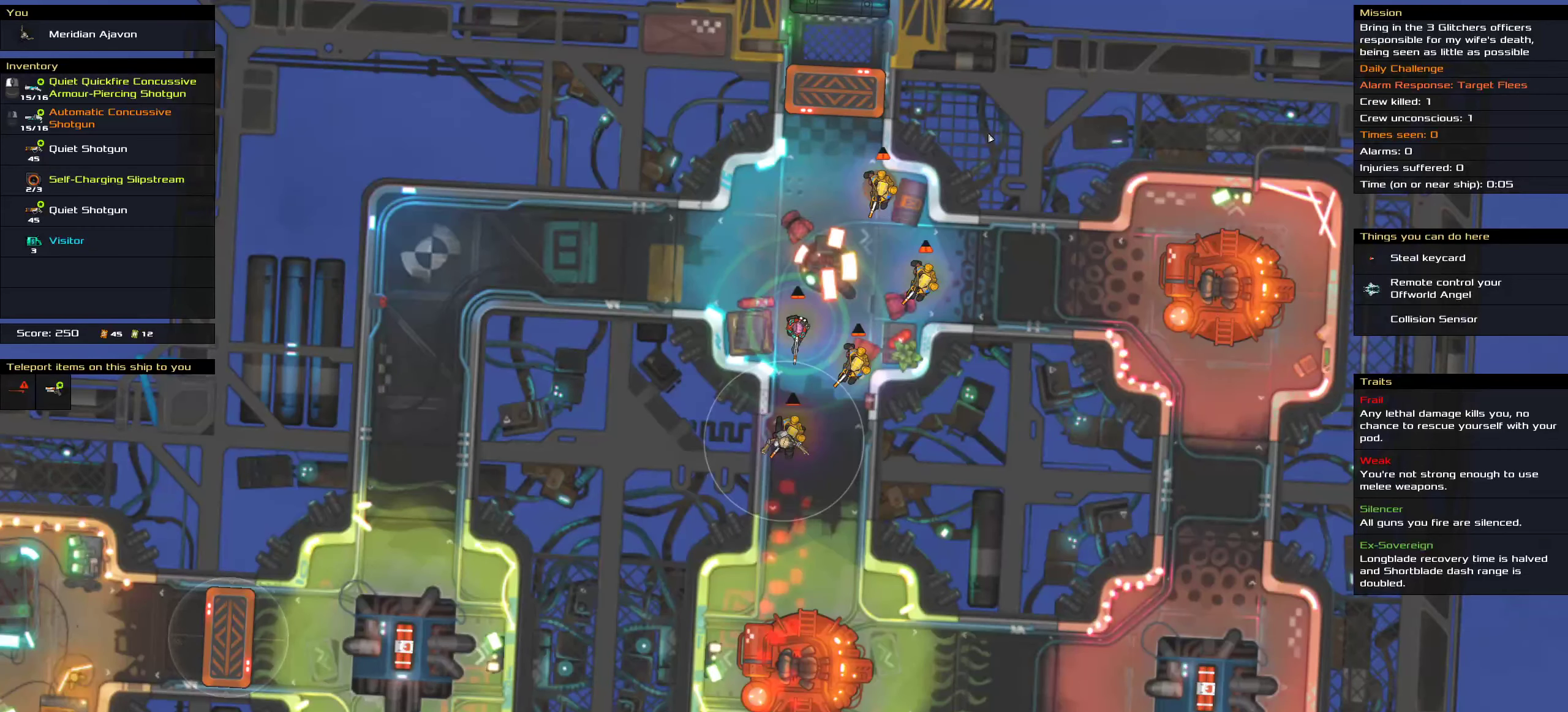
{"keys": [], "mouse": [], "events": []}
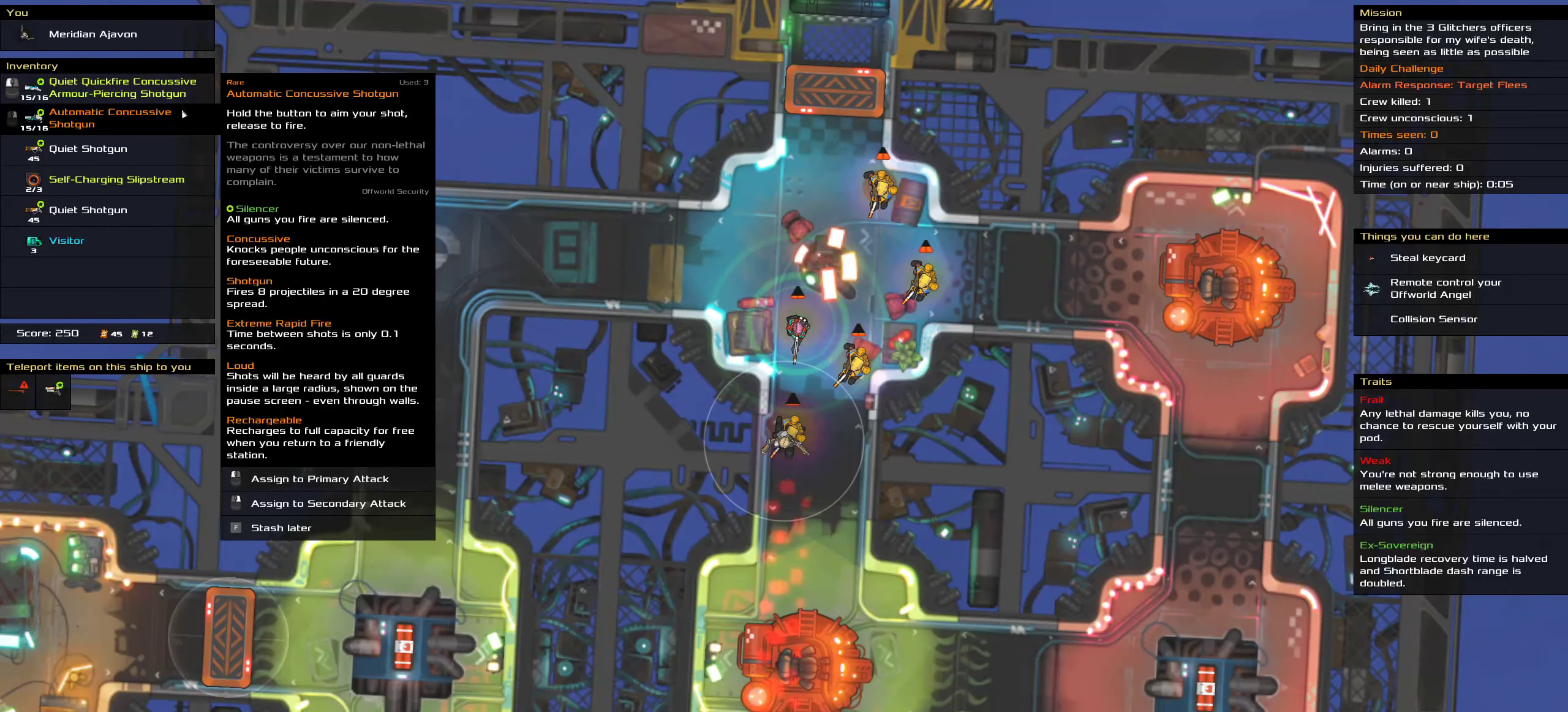
{"keys": [], "mouse": [], "events": []}
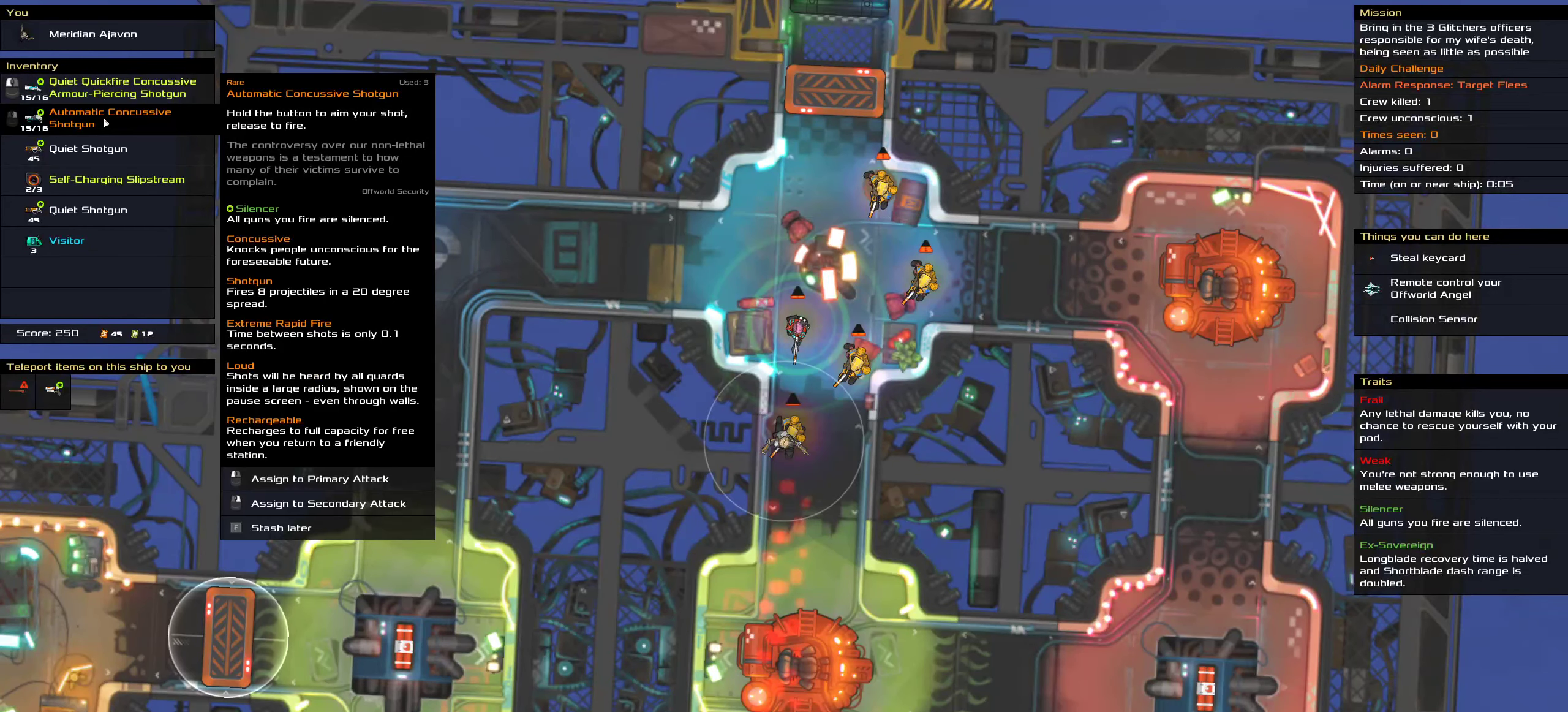
{"keys": [], "mouse": [], "events": []}
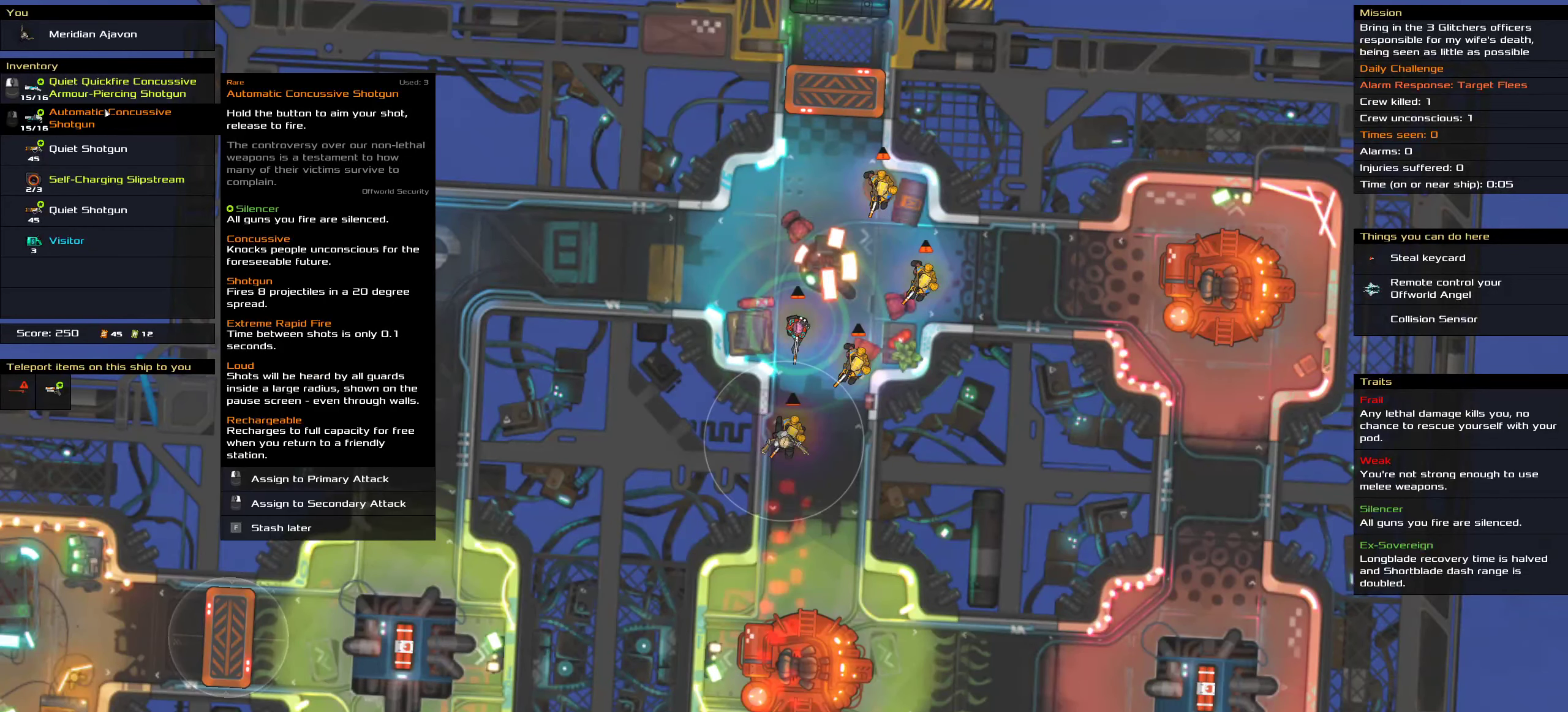
{"keys": [], "mouse": [], "events": []}
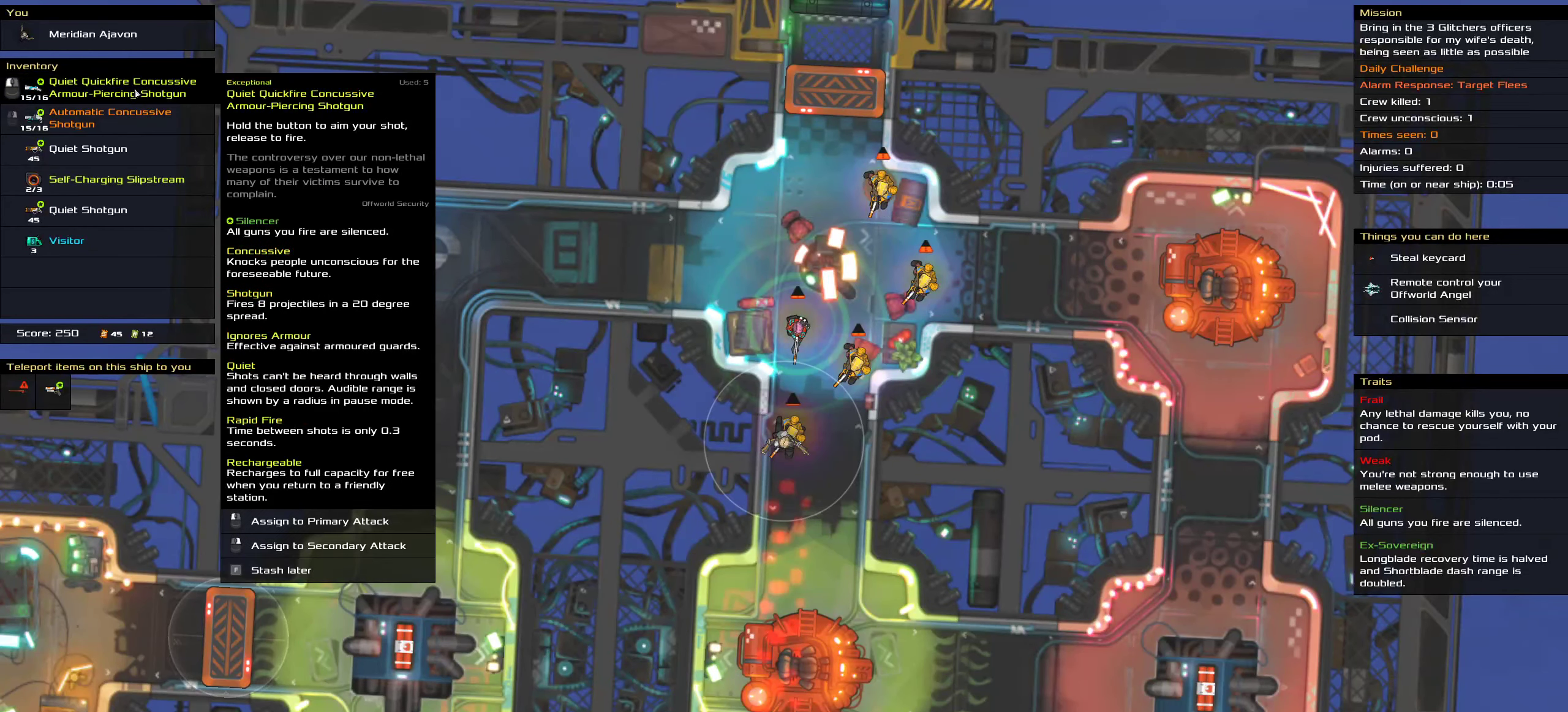
{"keys": [], "mouse": [], "events": []}
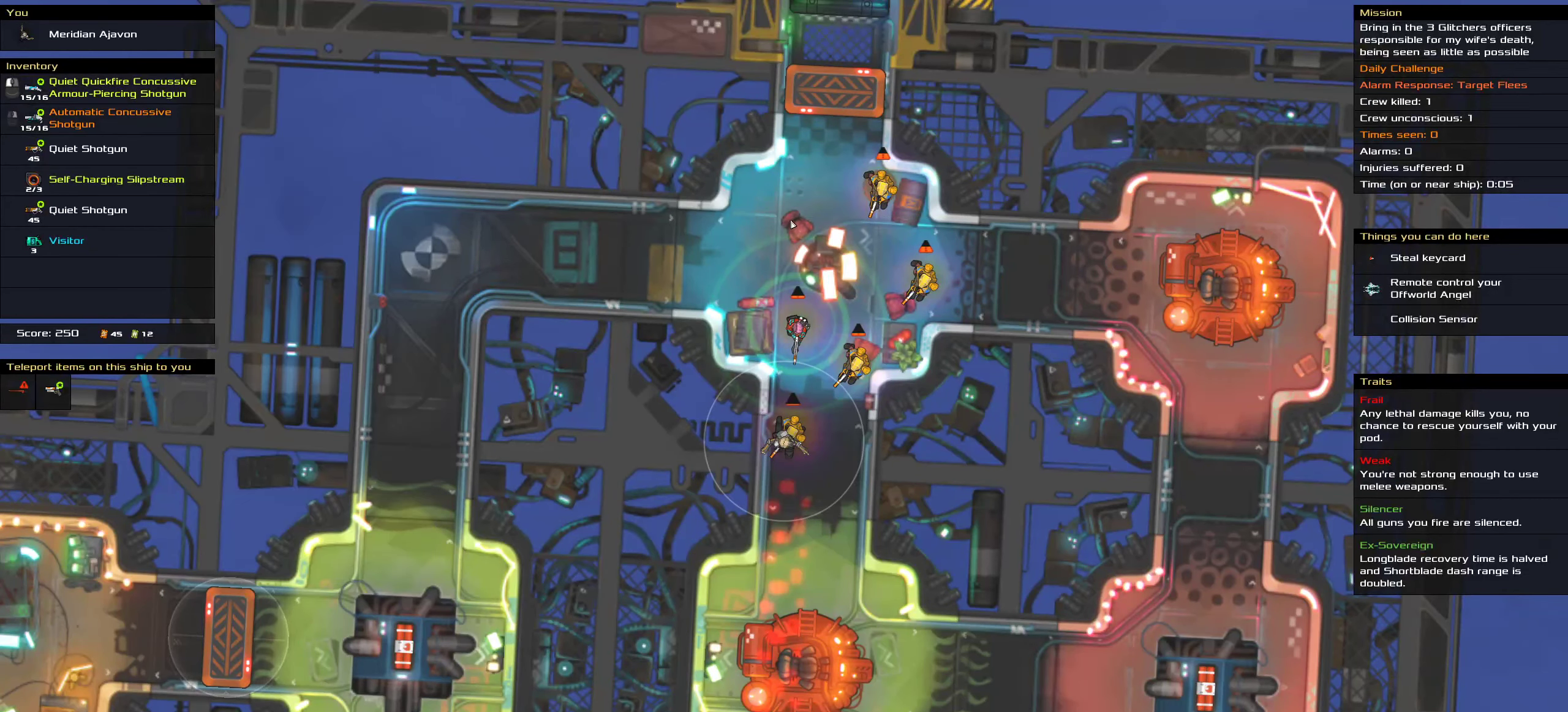
{"keys": [], "mouse": [], "events": []}
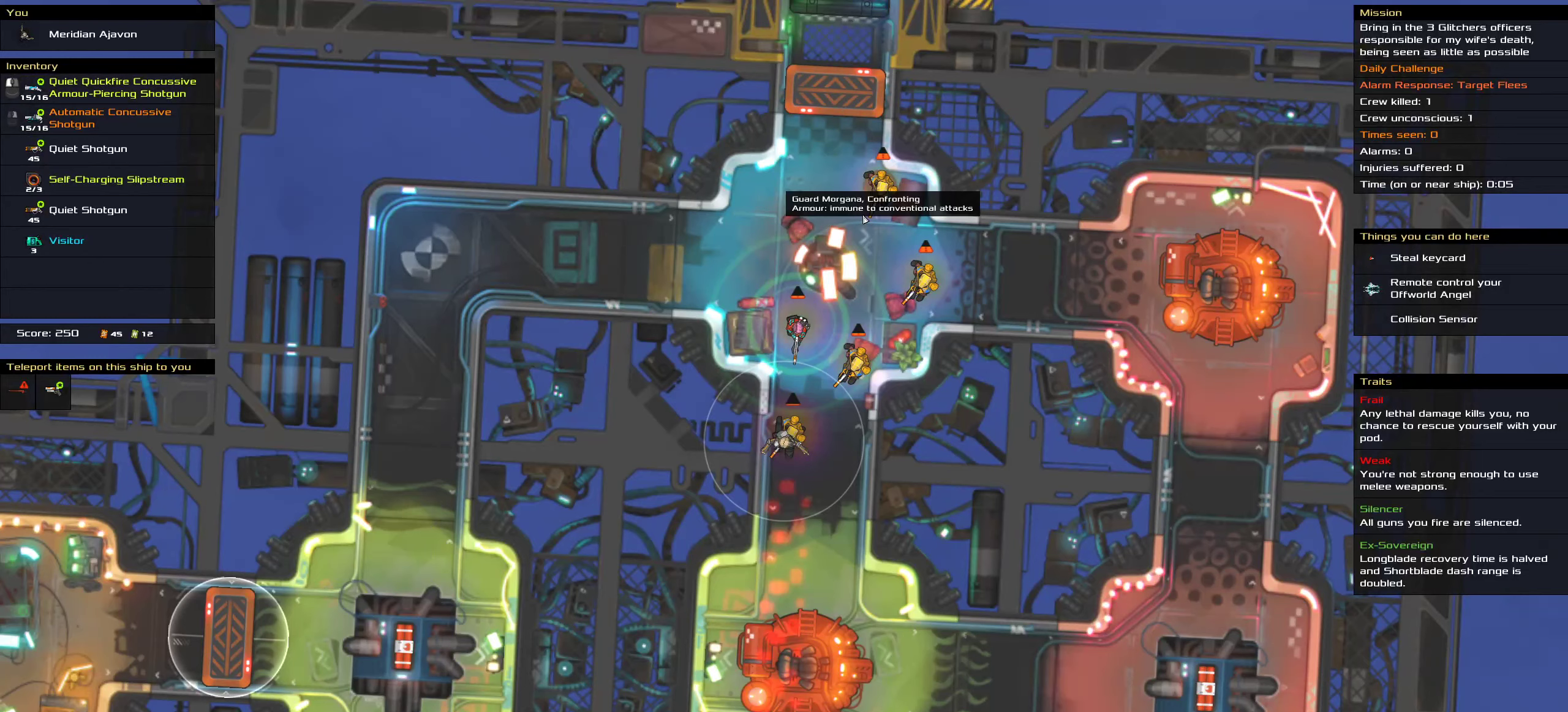
{"keys": [], "mouse": ["left"], "events": [[117, "mouse_left", "down"]]}
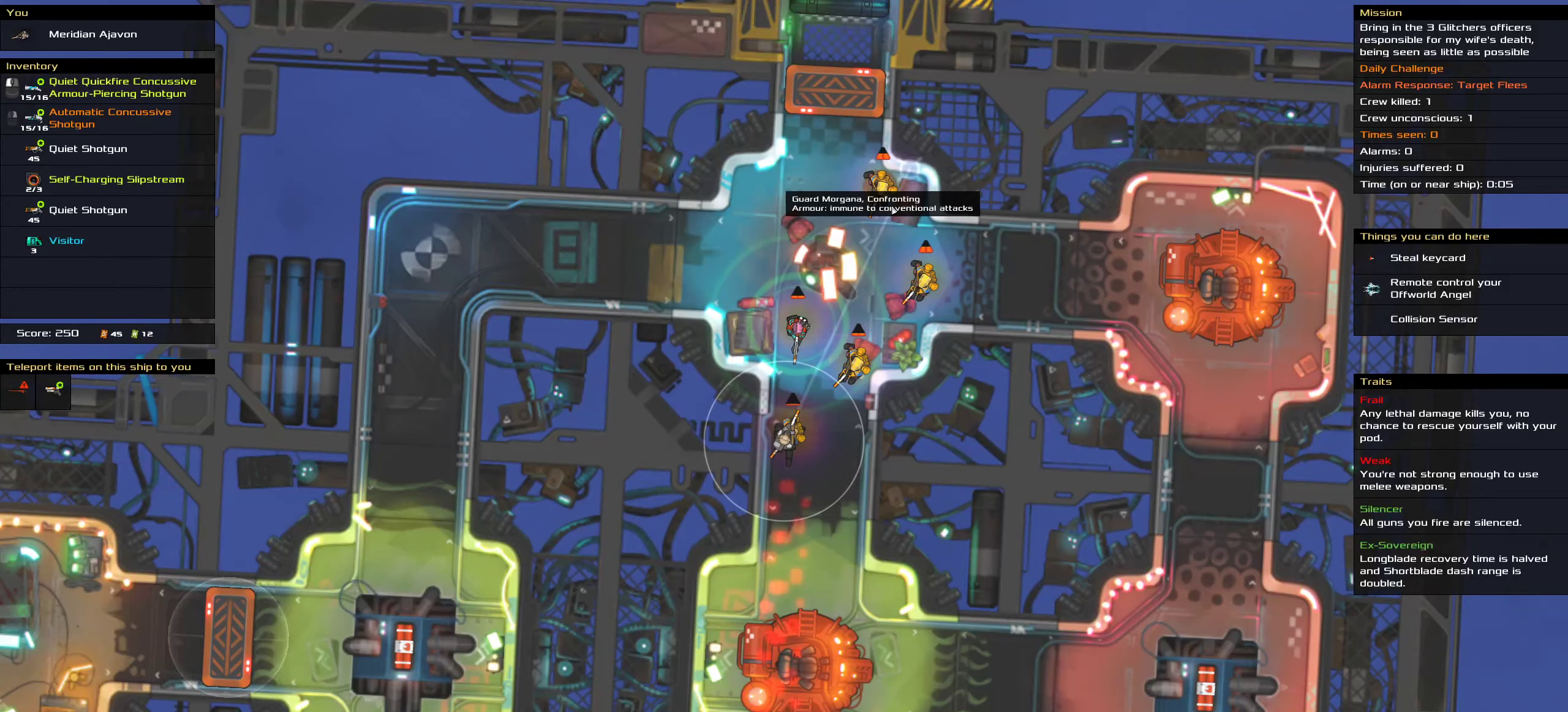
{"keys": ["ctrl"], "mouse": ["left"], "events": [[317, "ctrl", "down"]]}
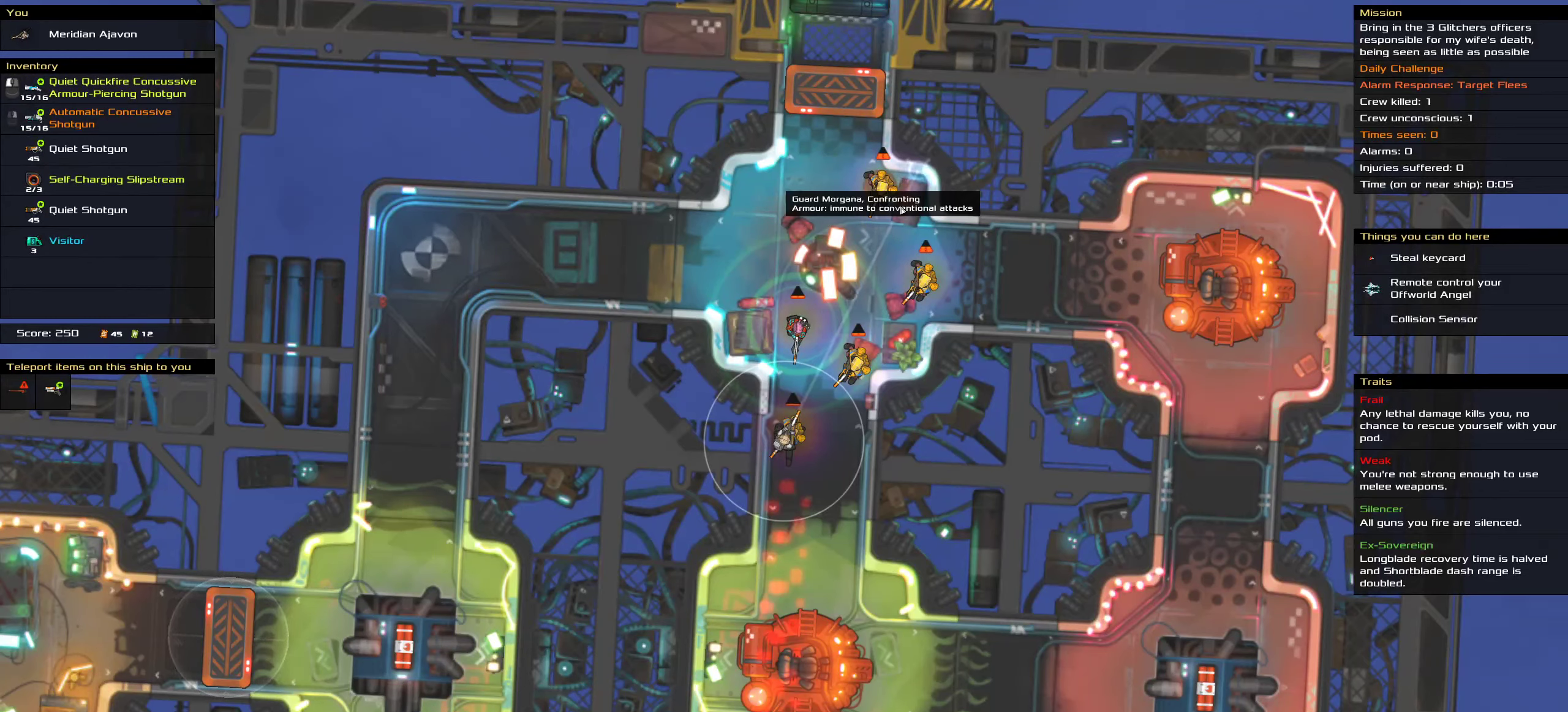
{"keys": ["ctrl"], "mouse": ["left"], "events": []}
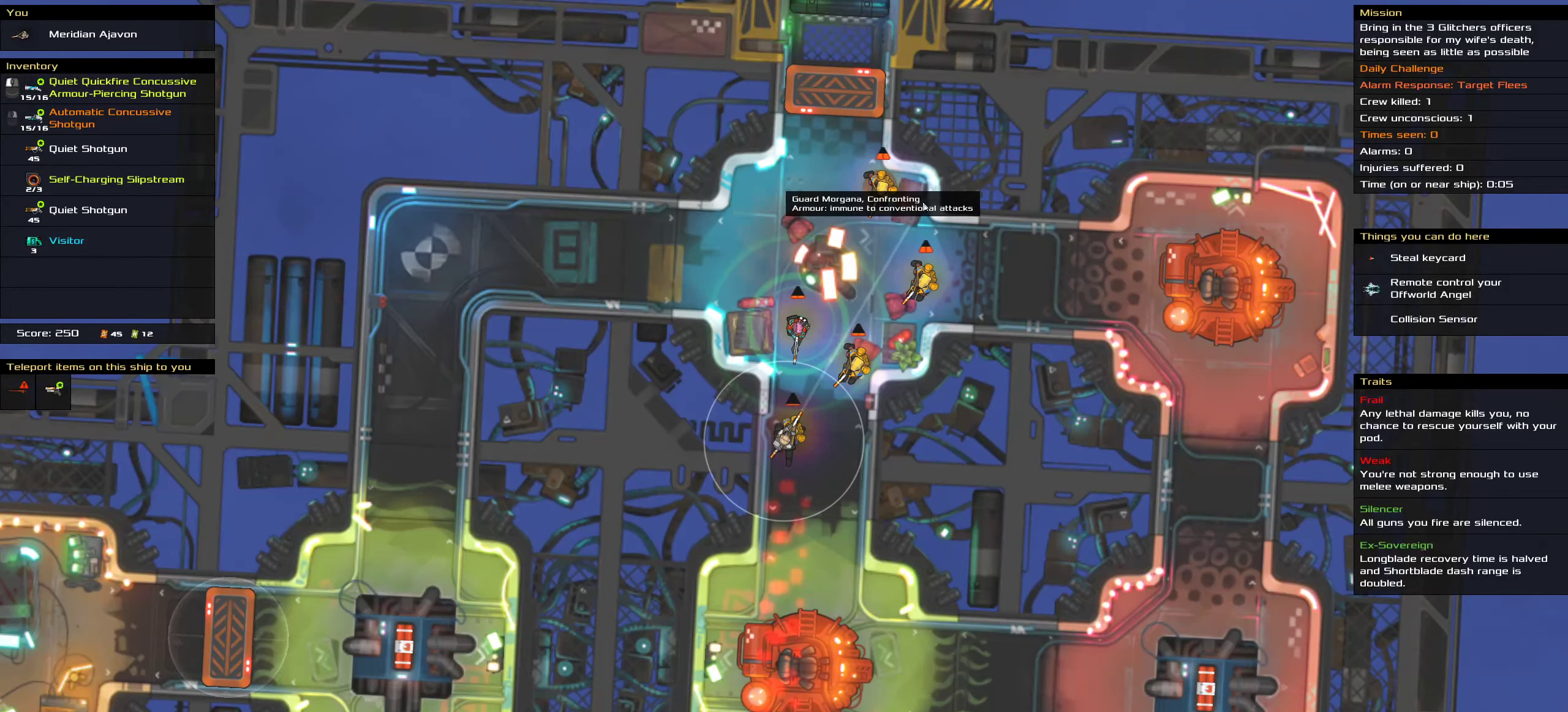
{"keys": ["ctrl"], "mouse": ["left"], "events": []}
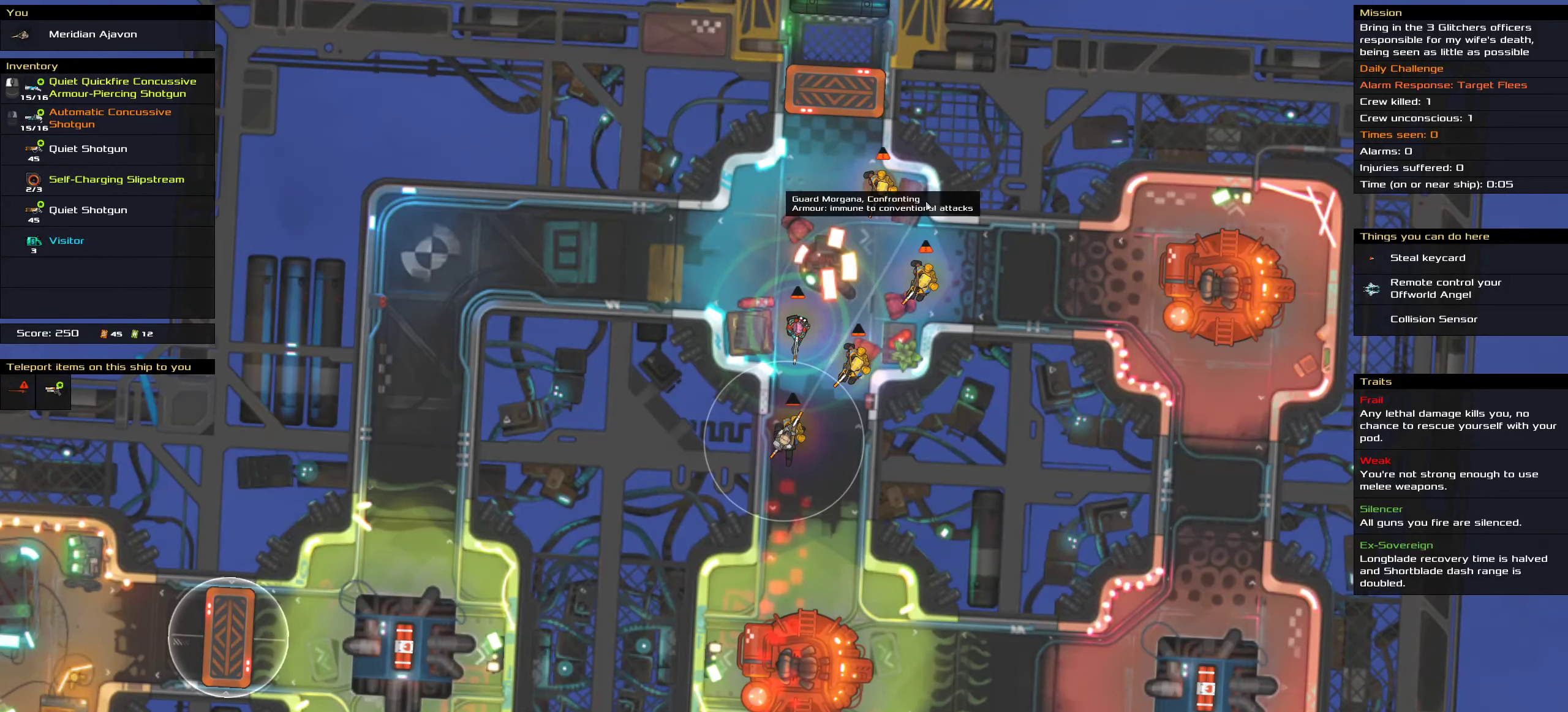
{"keys": ["ctrl"], "mouse": ["left"], "events": []}
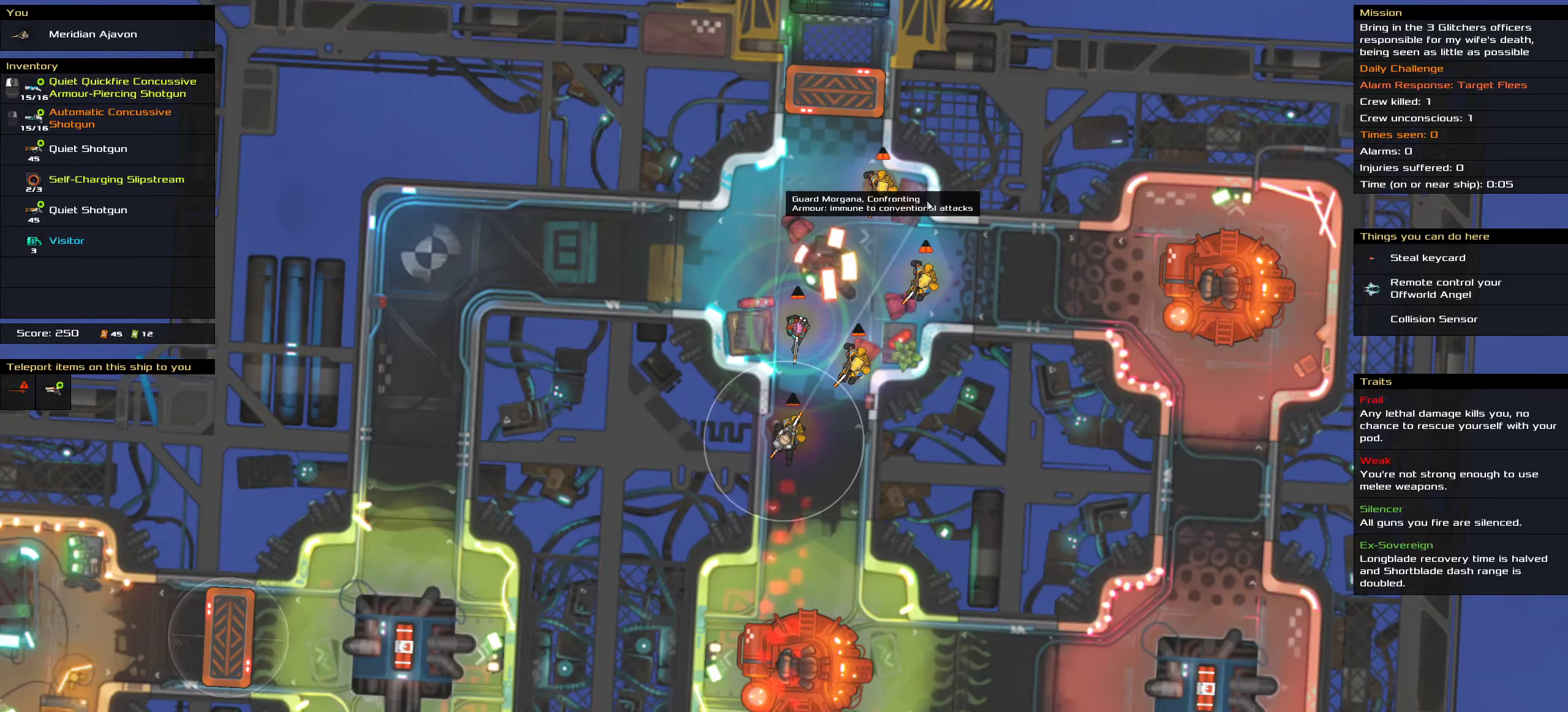
{"keys": ["ctrl"], "mouse": ["left"], "events": []}
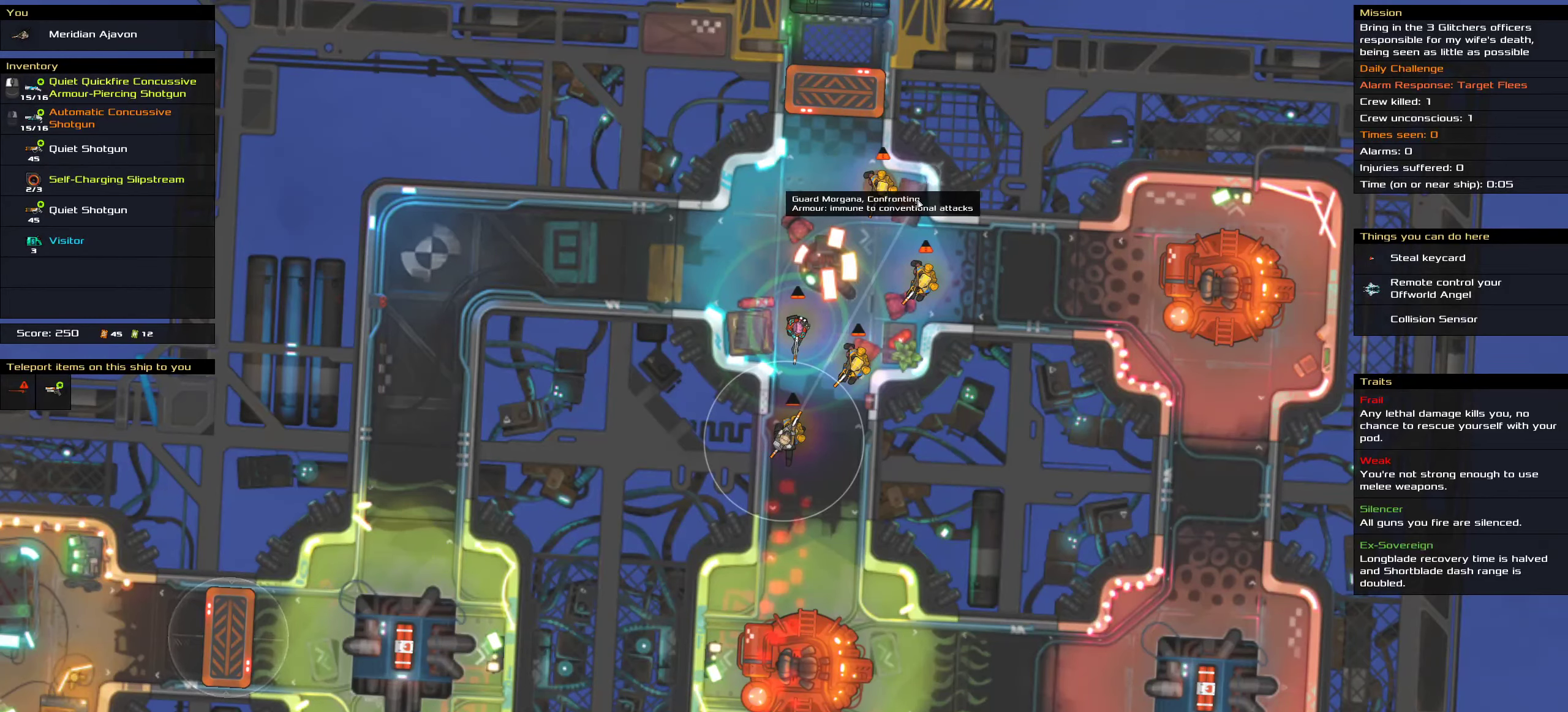
{"keys": ["ctrl"], "mouse": ["left"], "events": []}
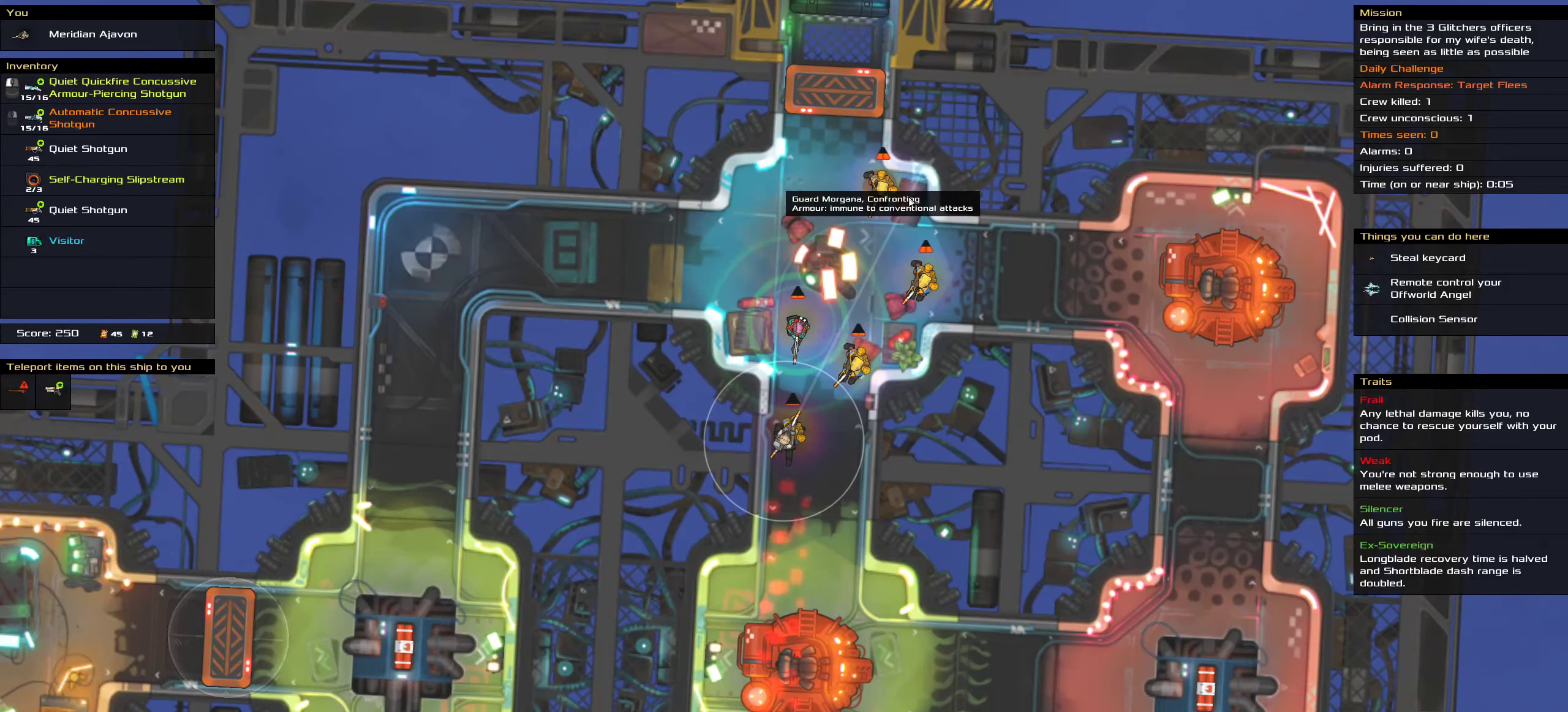
{"keys": ["ctrl"], "mouse": ["left"], "events": []}
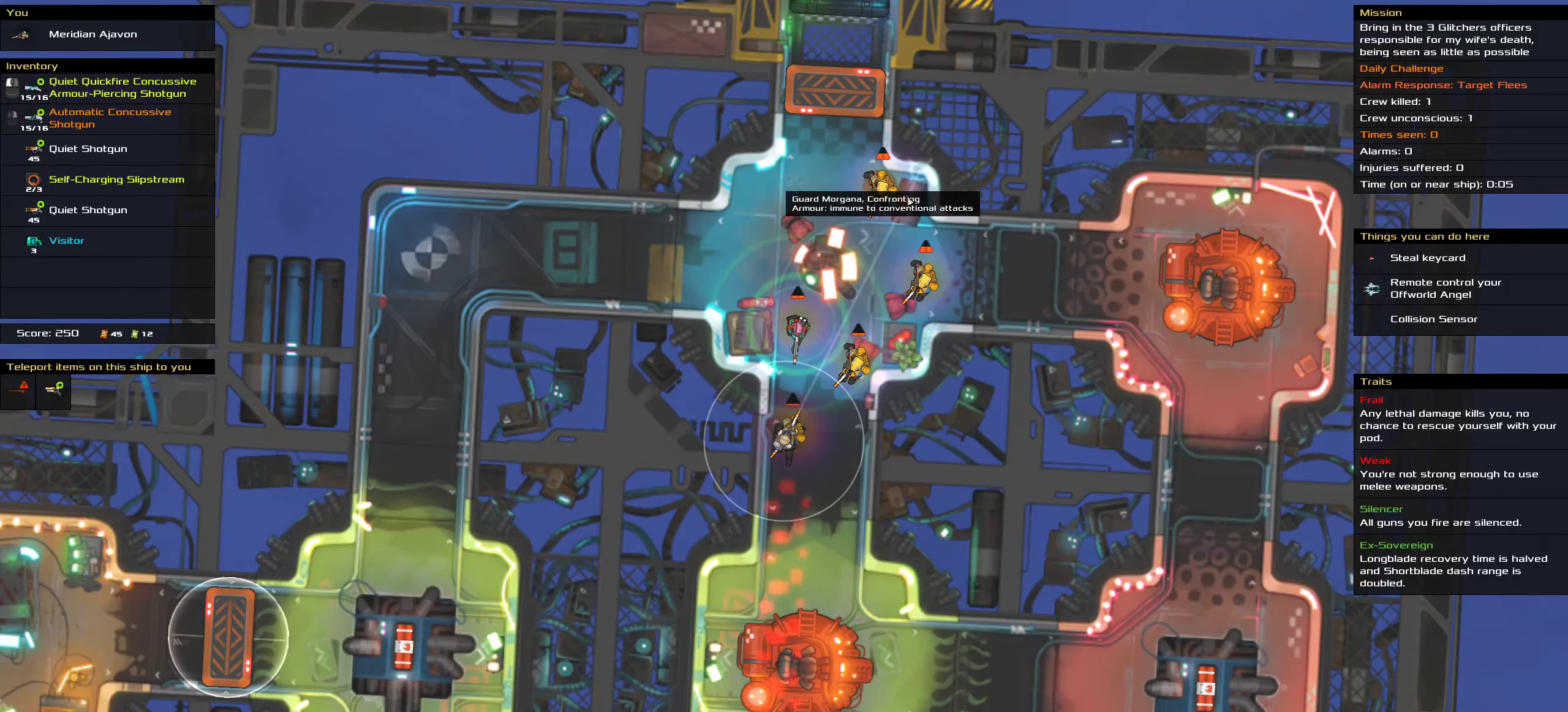
{"keys": ["ctrl"], "mouse": ["left"], "events": []}
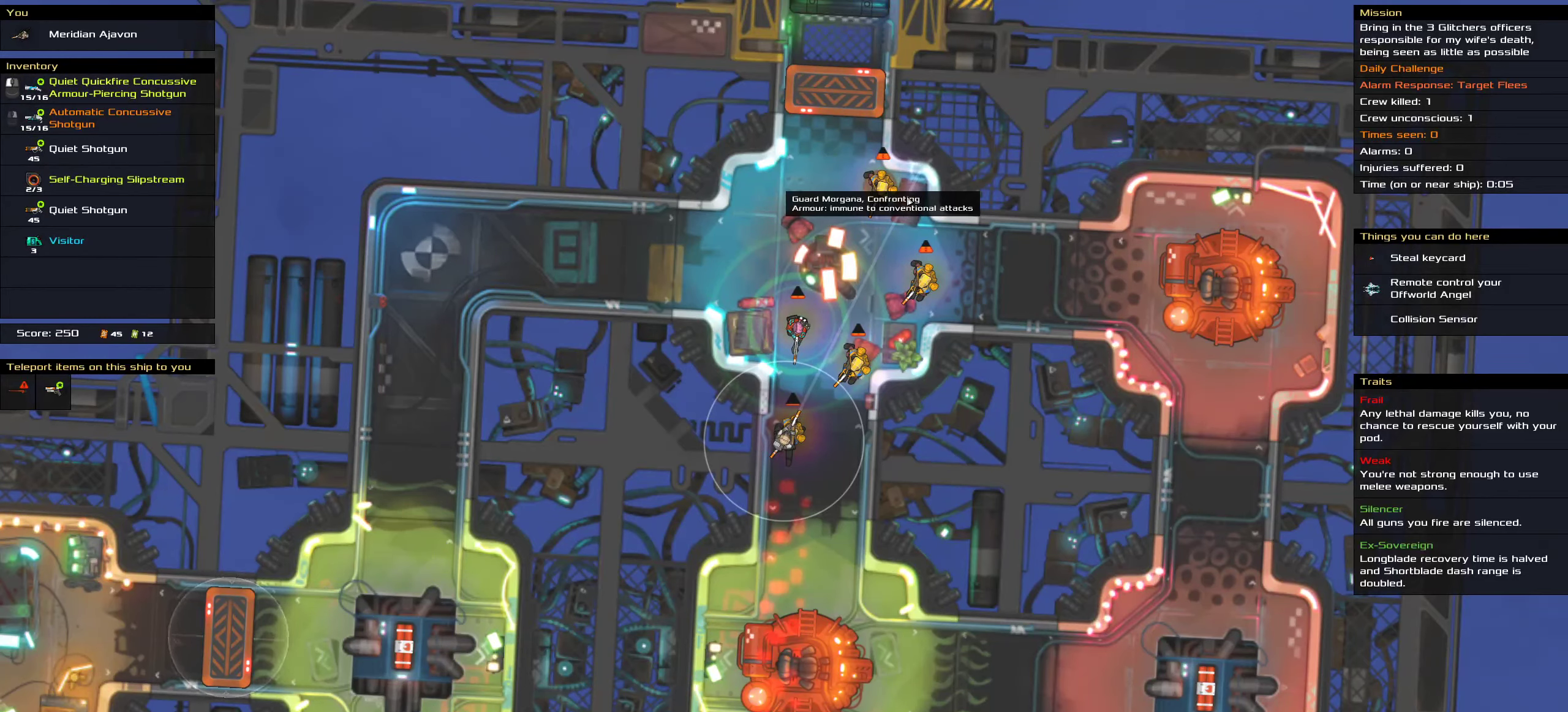
{"keys": ["ctrl"], "mouse": ["left"], "events": []}
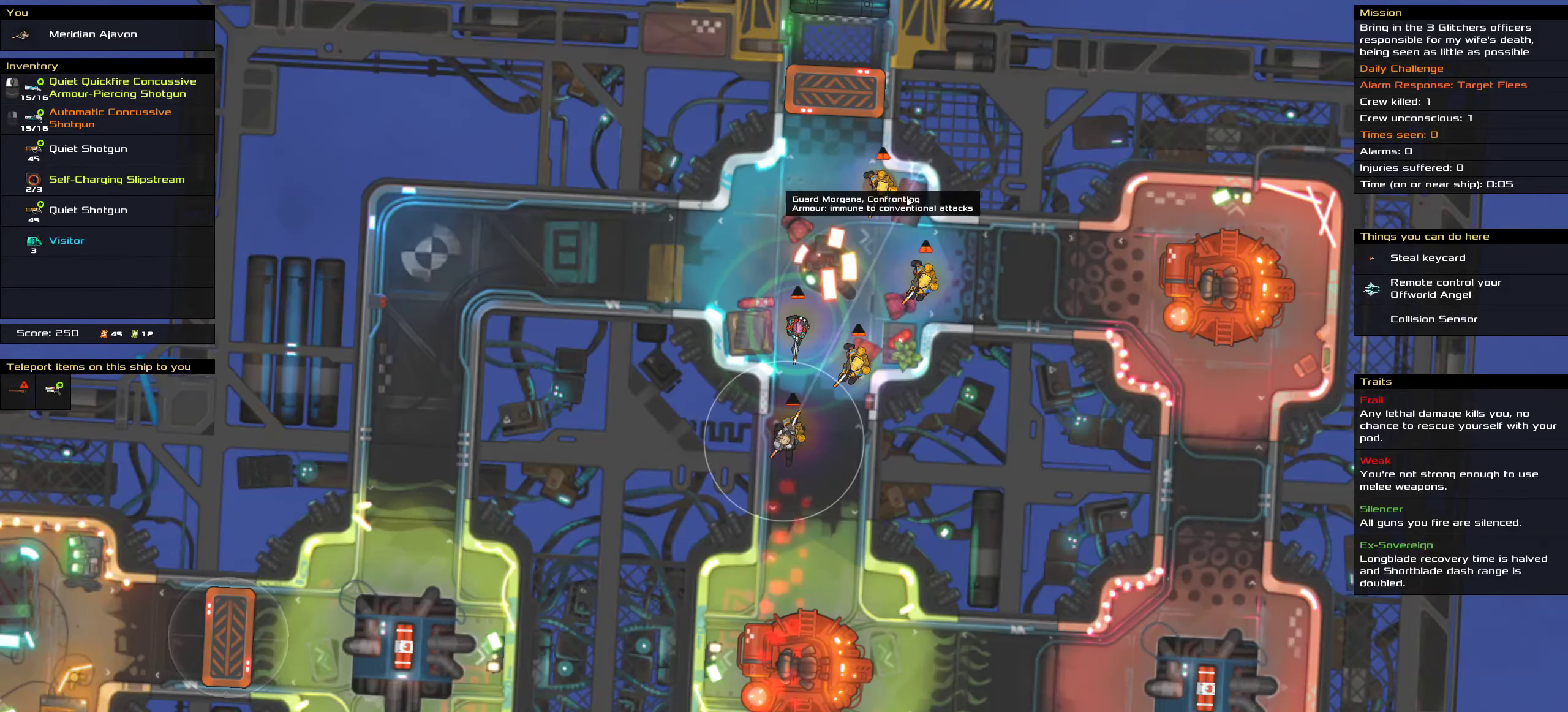
{"keys": ["ctrl"], "mouse": [], "events": [[233, "mouse_left", "up"], [233, "space", "down"], [400, "space", "up"]]}
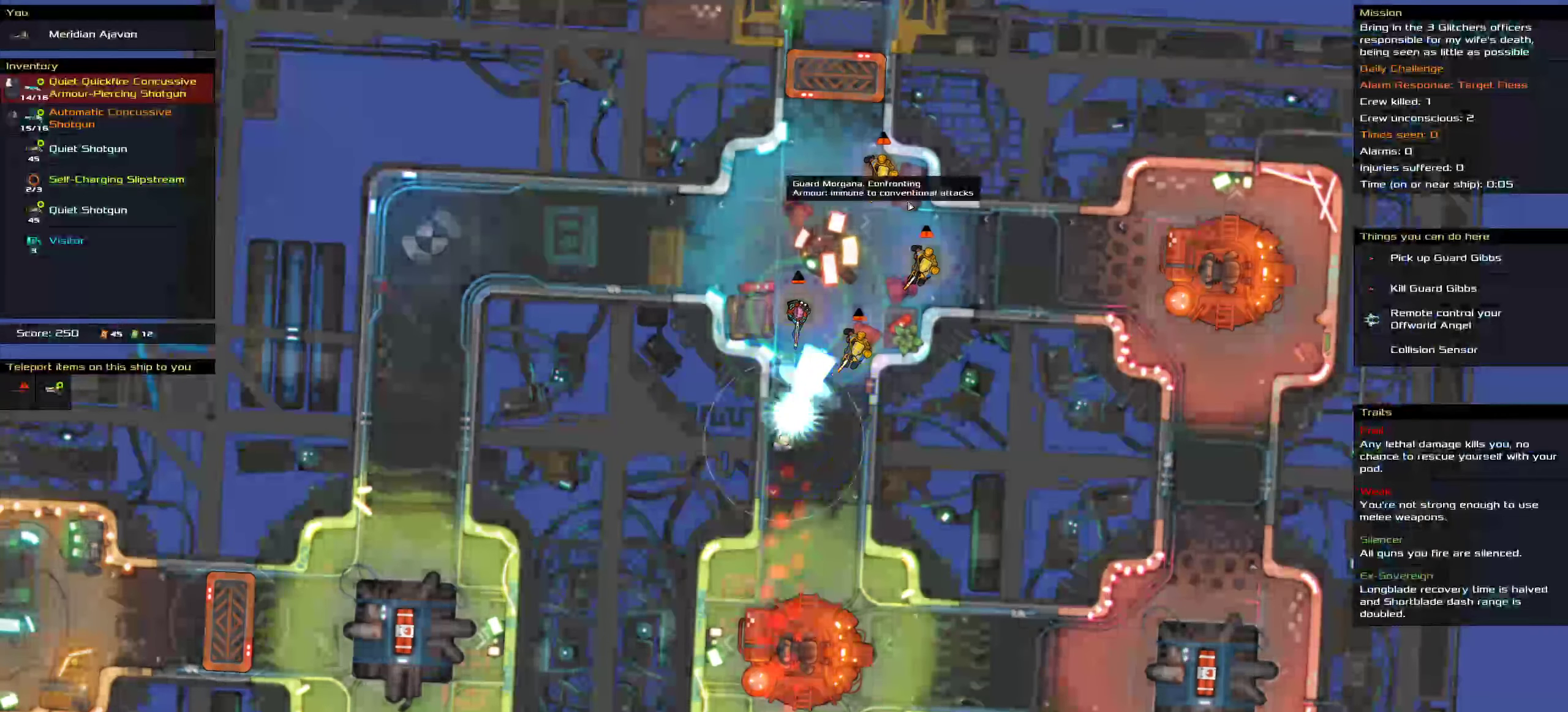
{"keys": ["ctrl"], "mouse": [], "events": []}
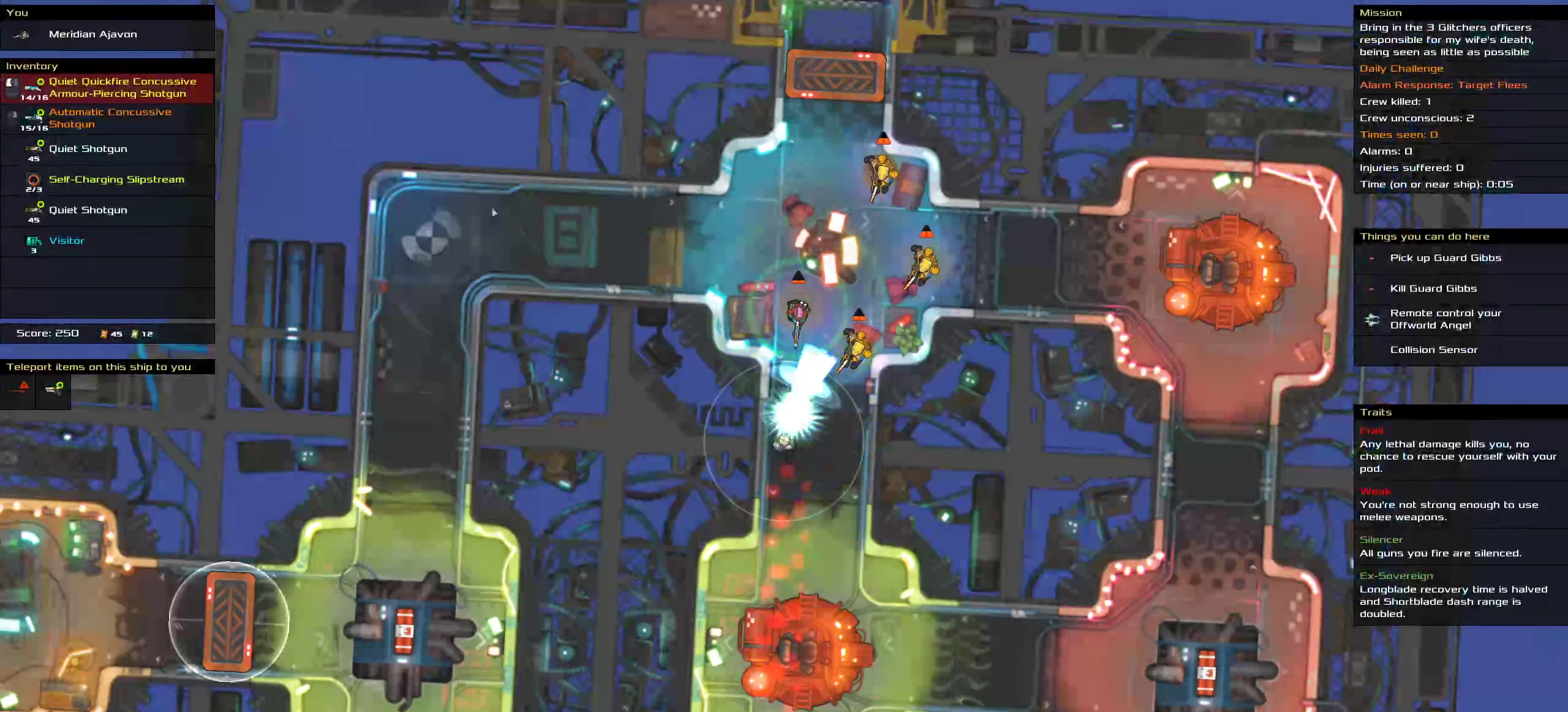
{"keys": [], "mouse": [], "events": [[116, "ctrl", "up"]]}
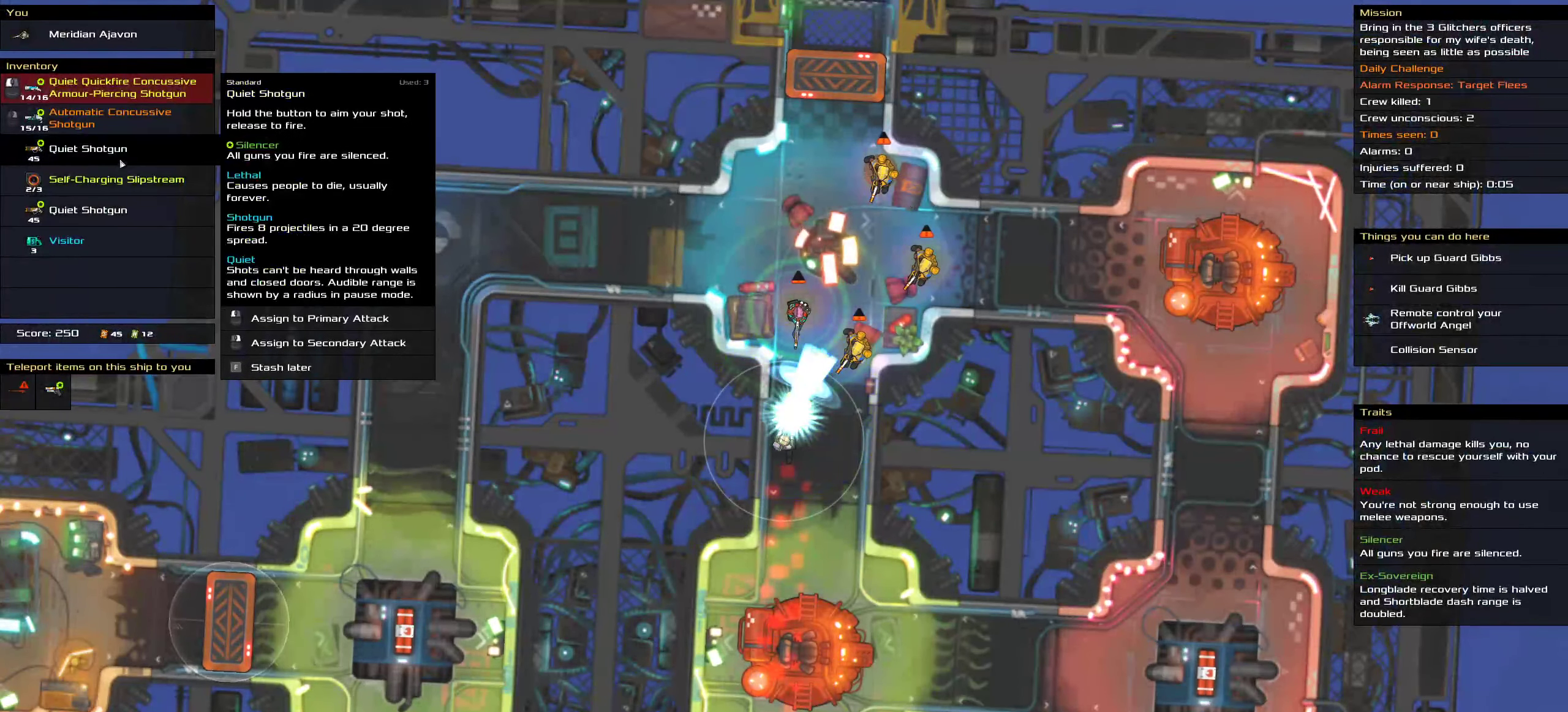
{"keys": [], "mouse": [], "events": []}
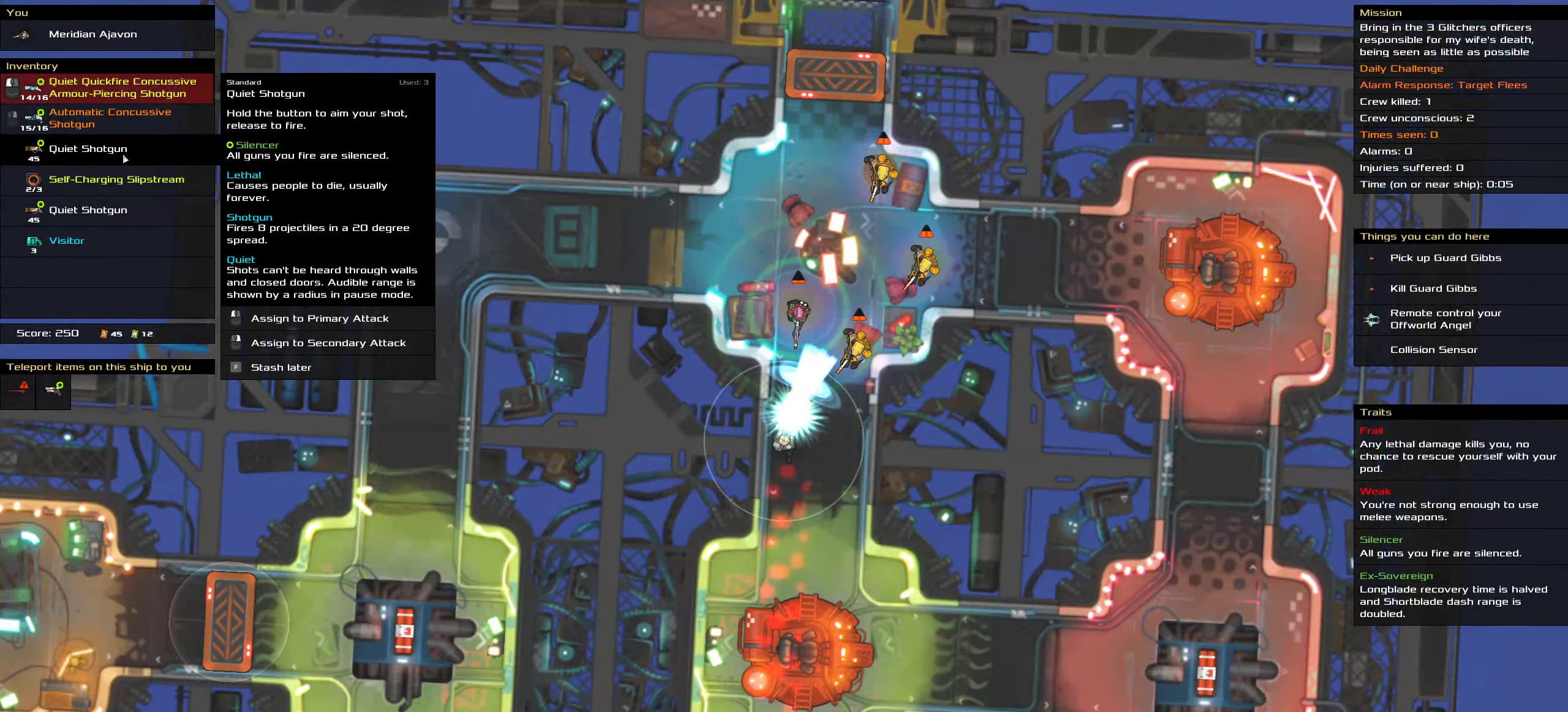
{"keys": [], "mouse": [], "events": []}
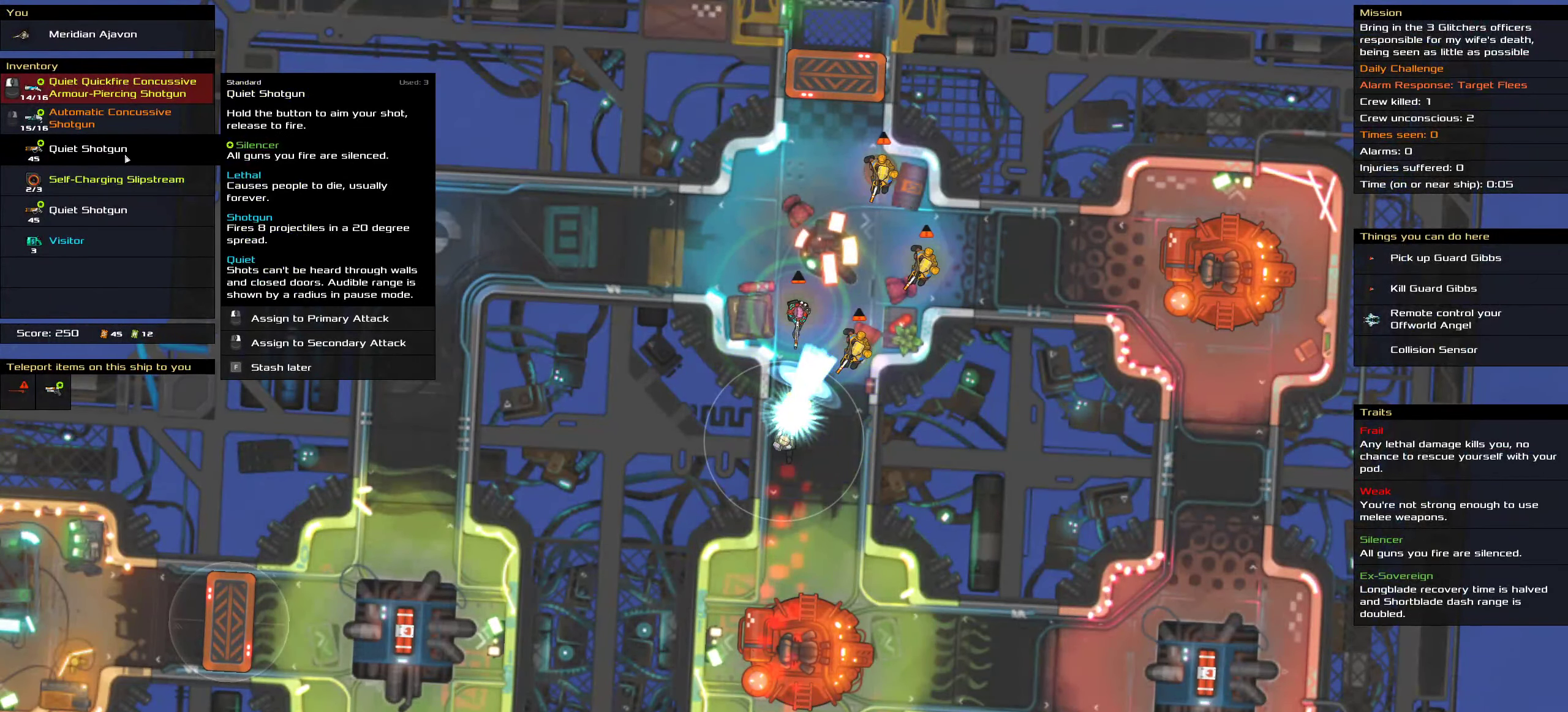
{"keys": [], "mouse": [], "events": []}